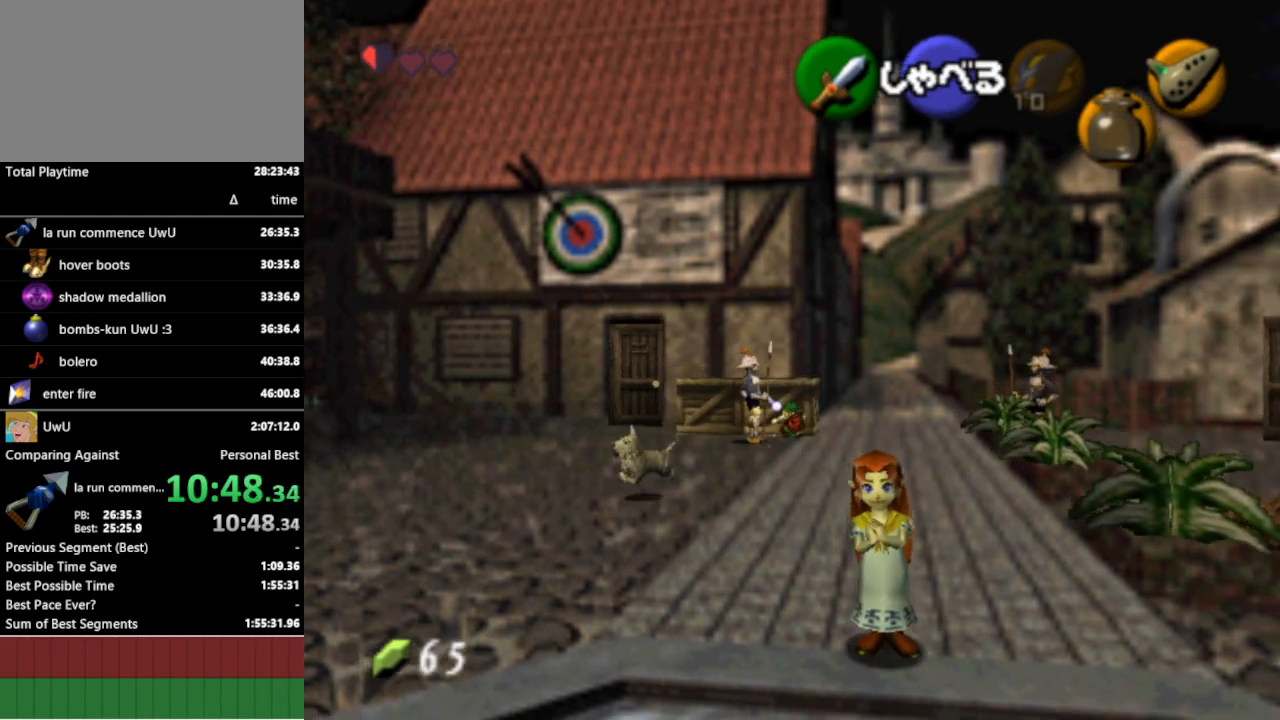
Gameplay with a controller (Nintendo layout); each line is a JSON object with the inputs held at the frame after it. "events" lists button and stick changes between this image and that frame as [ms after this image, input, new state], when the widget could be followed in between. Not read: L3 R3.
{"buttons": [], "left_stick": "up", "right_stick": "center", "events": [[333, "R1", "down"], [367, "R1", "up"]]}
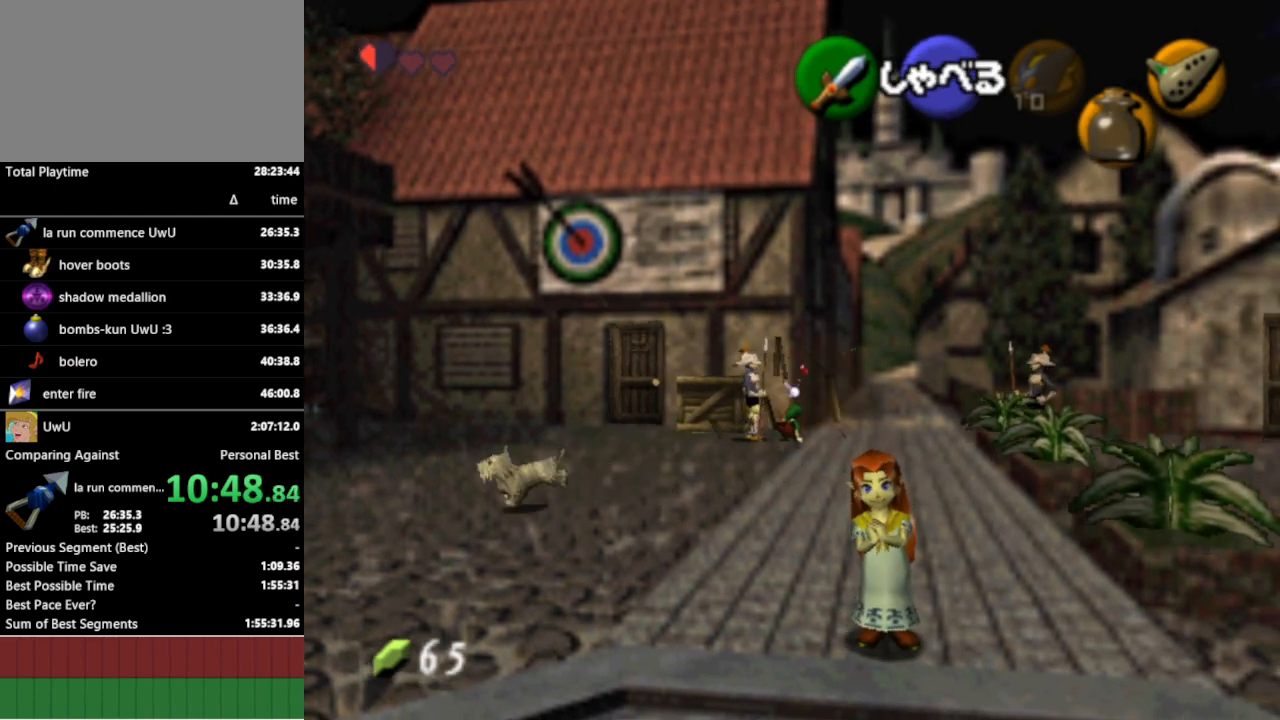
{"buttons": [], "left_stick": "up-right", "right_stick": "center", "events": [[300, "left_stick", "up-right"]]}
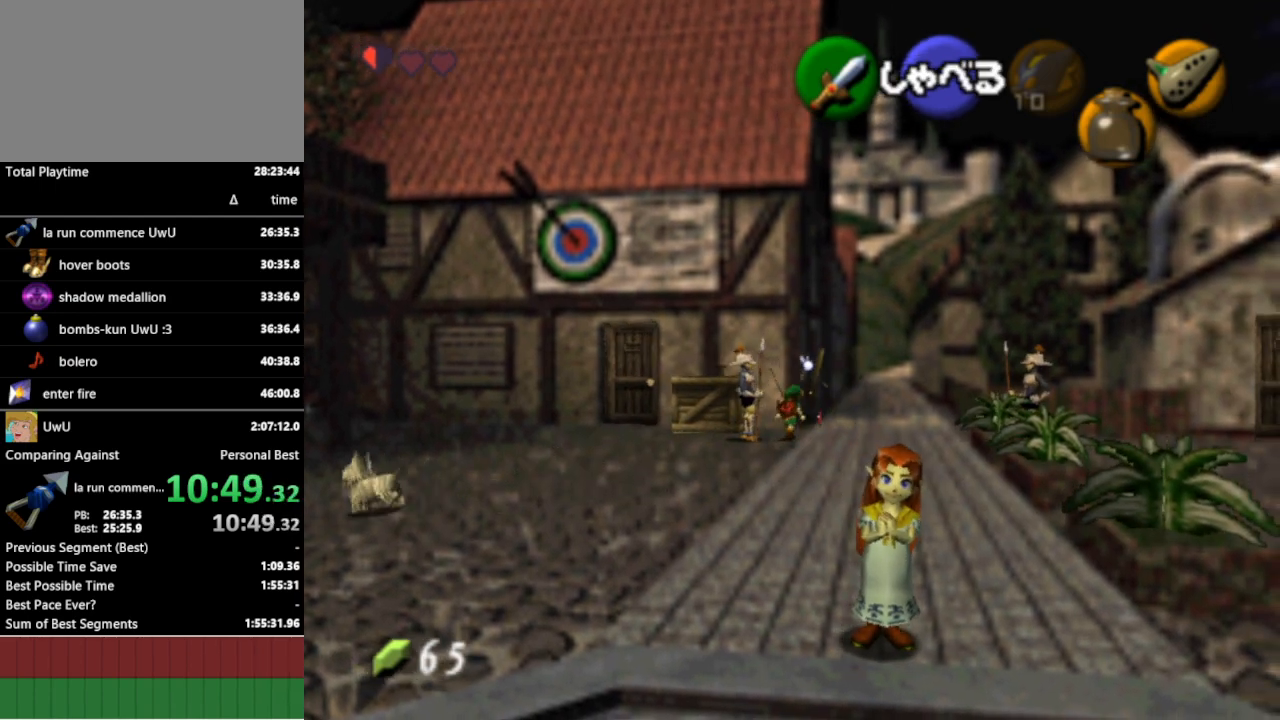
{"buttons": ["A"], "left_stick": "up", "right_stick": "center", "events": [[300, "left_stick", "up"], [467, "A", "down"]]}
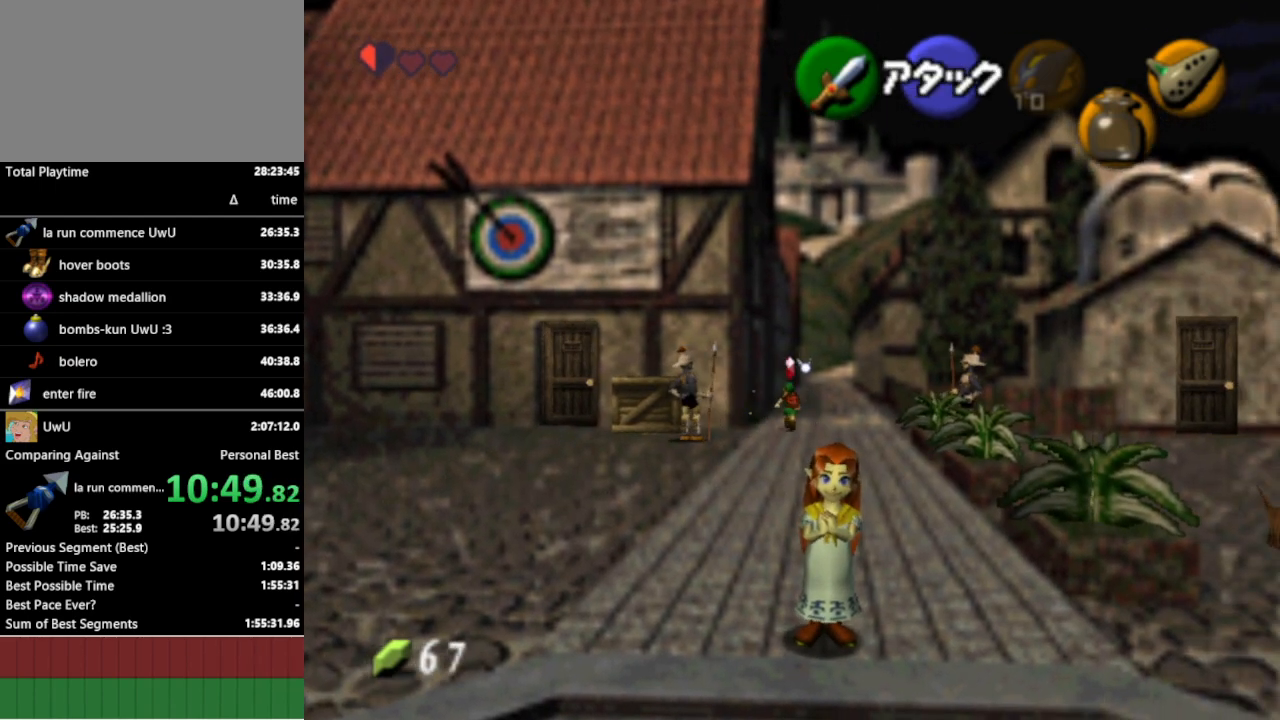
{"buttons": [], "left_stick": "up", "right_stick": "center", "events": [[100, "A", "up"]]}
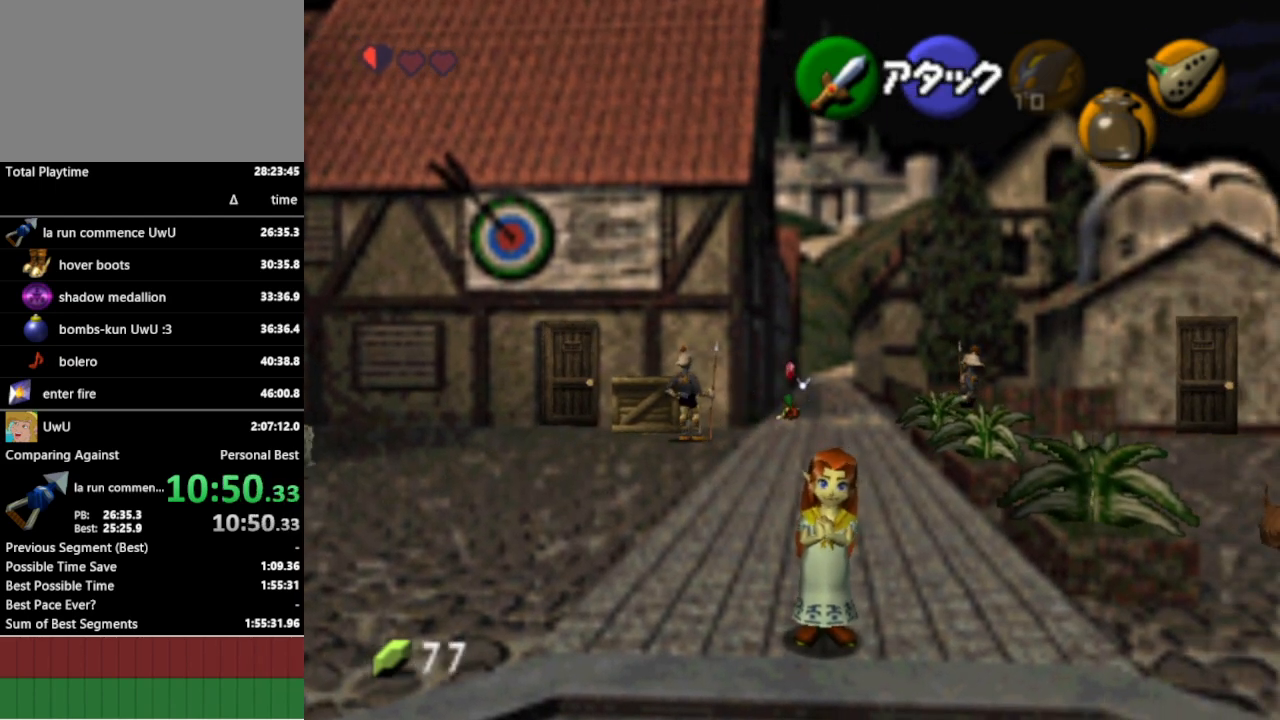
{"buttons": [], "left_stick": "up", "right_stick": "center", "events": []}
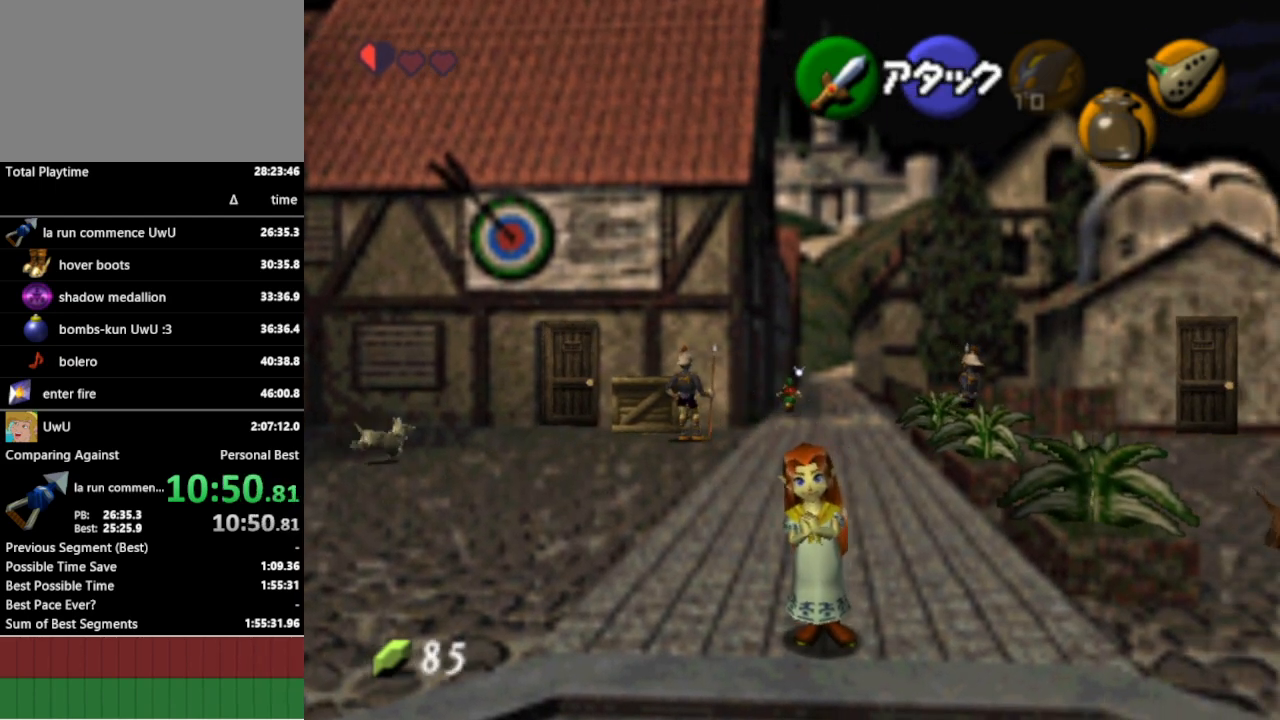
{"buttons": [], "left_stick": "up", "right_stick": "center", "events": [[100, "A", "down"], [200, "A", "up"]]}
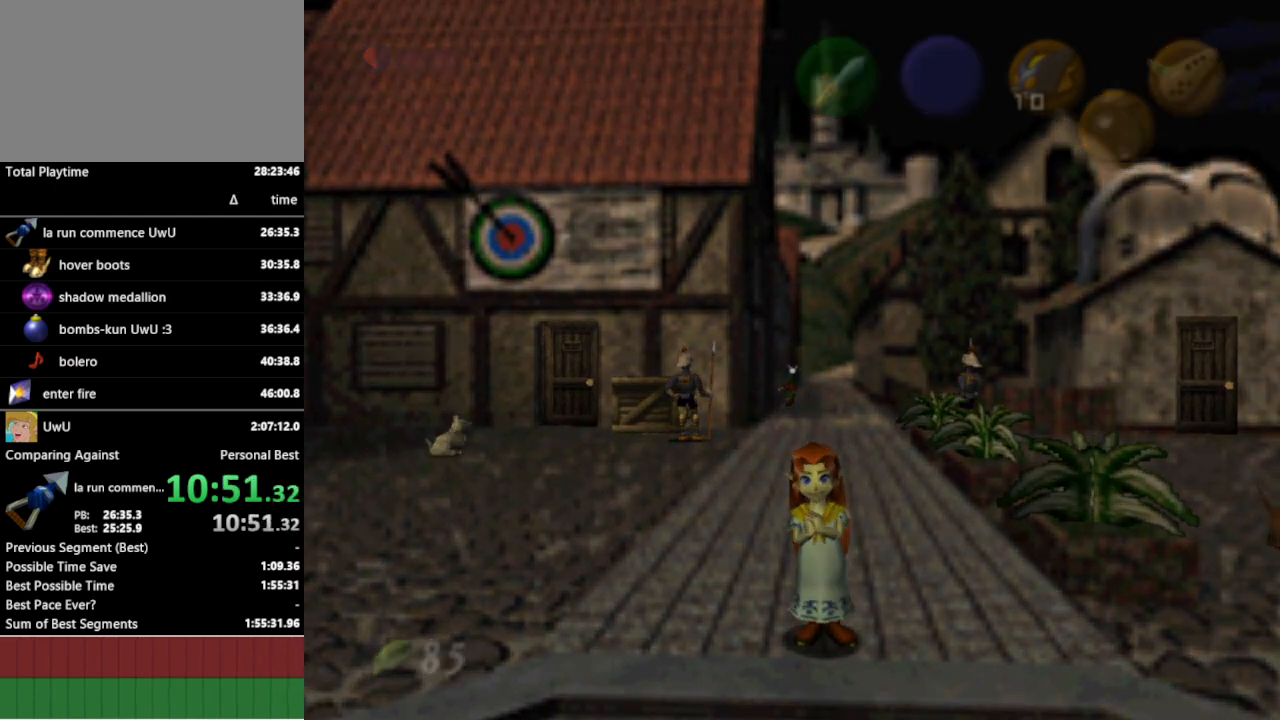
{"buttons": [], "left_stick": "center", "right_stick": "center", "events": [[333, "left_stick", "center"]]}
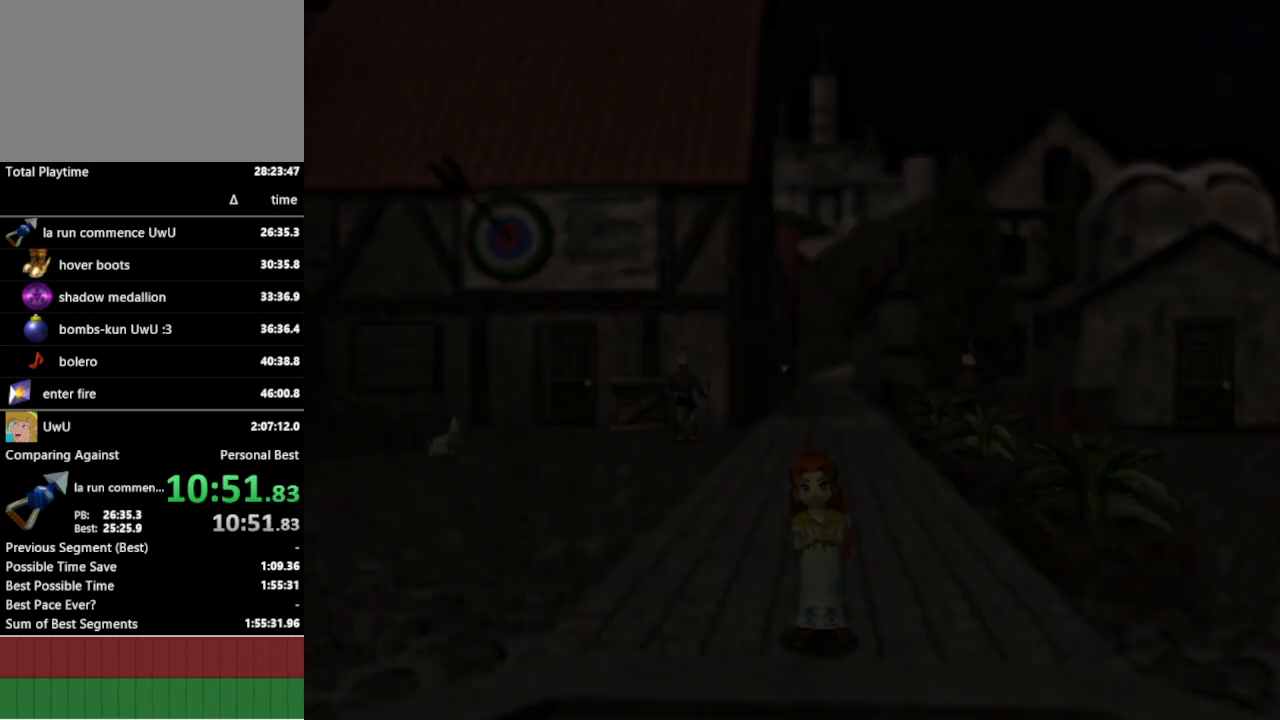
{"buttons": [], "left_stick": "up-right", "right_stick": "center", "events": [[333, "left_stick", "up-right"]]}
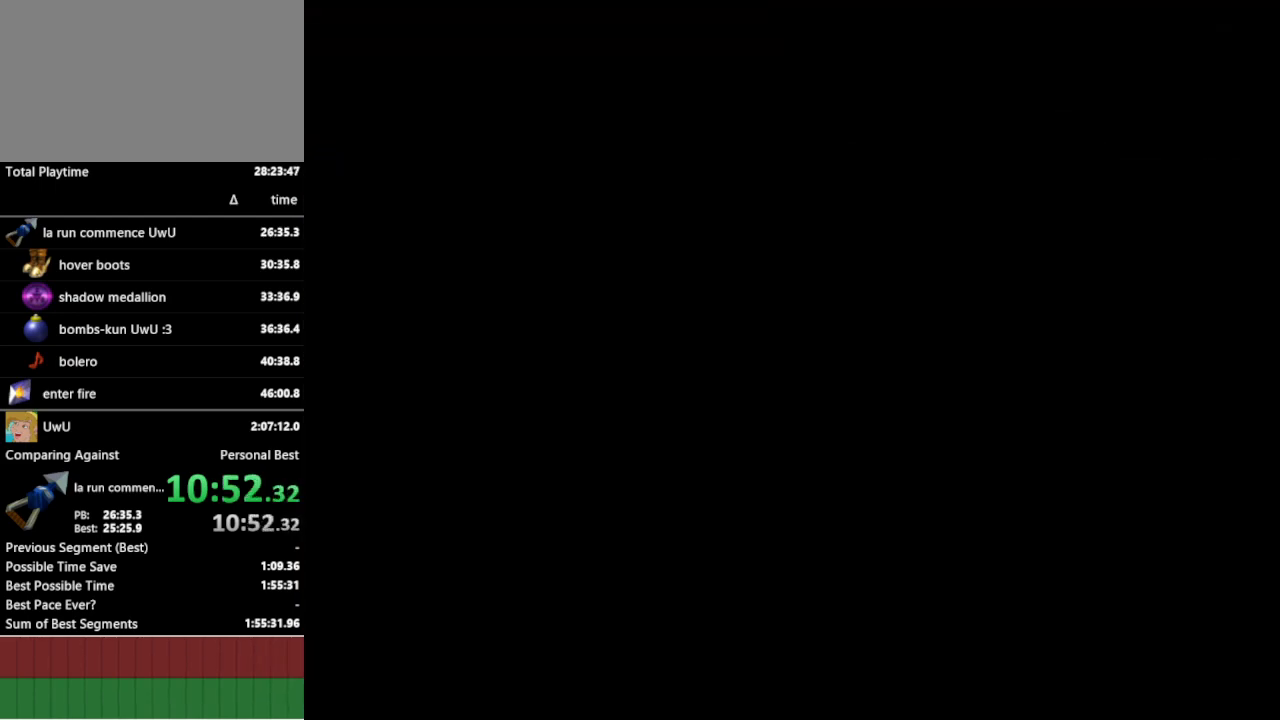
{"buttons": [], "left_stick": "up-right", "right_stick": "center", "events": []}
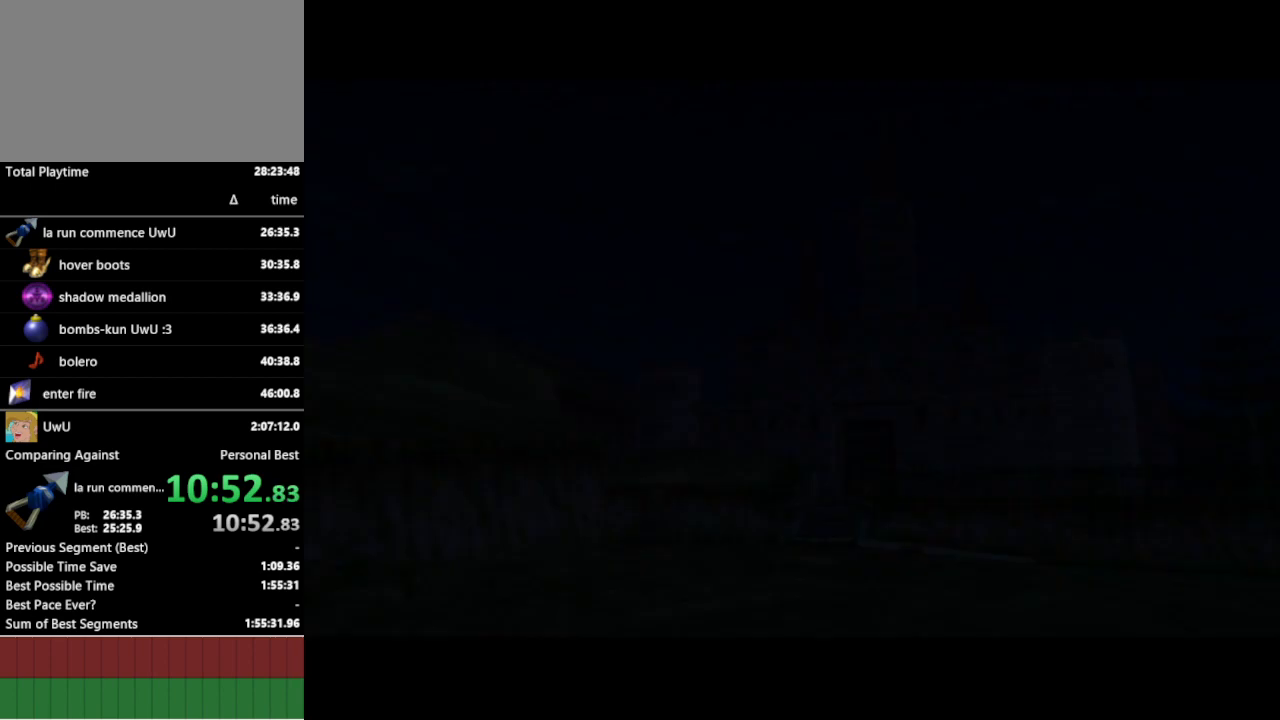
{"buttons": [], "left_stick": "up-right", "right_stick": "center", "events": []}
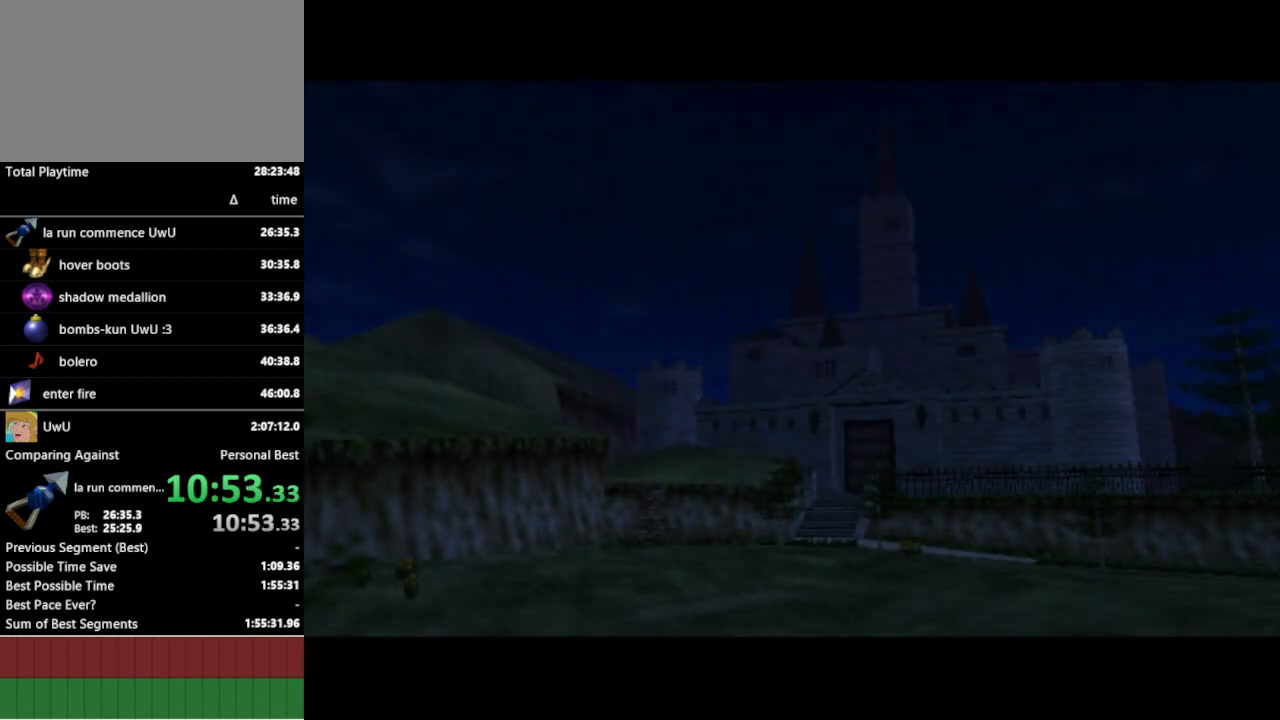
{"buttons": [], "left_stick": "up-right", "right_stick": "center", "events": []}
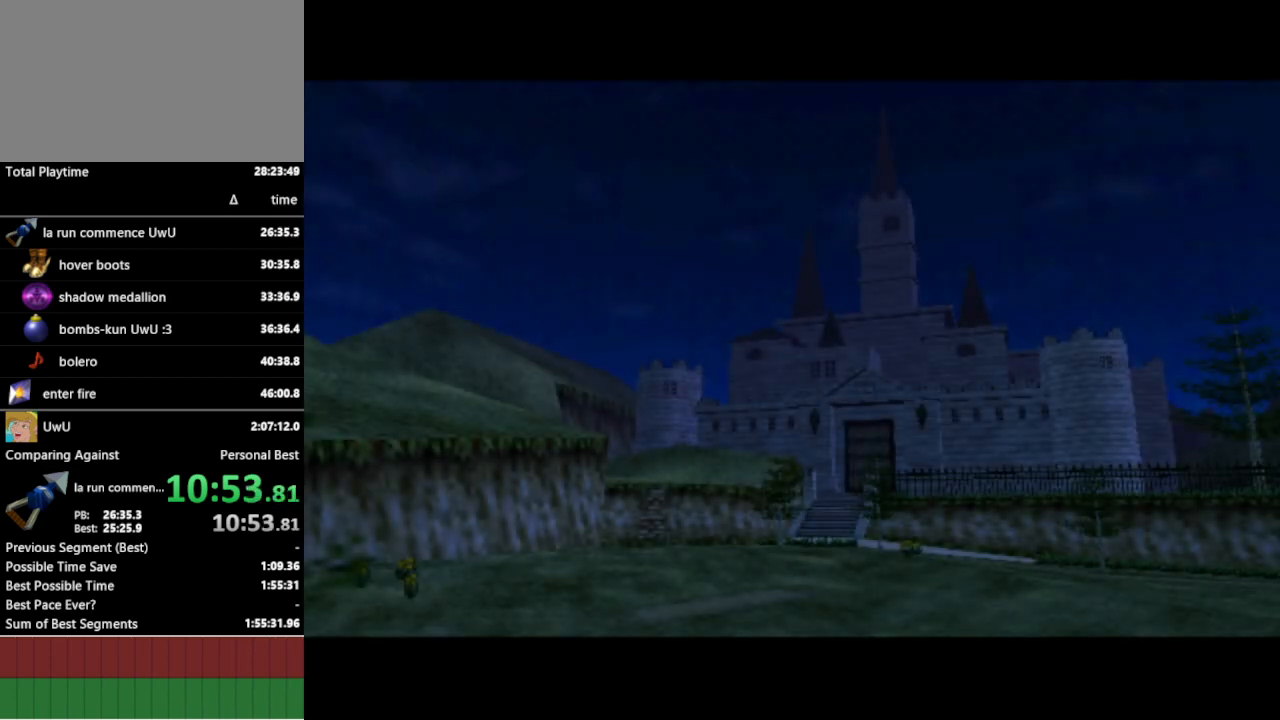
{"buttons": [], "left_stick": "up-right", "right_stick": "center", "events": []}
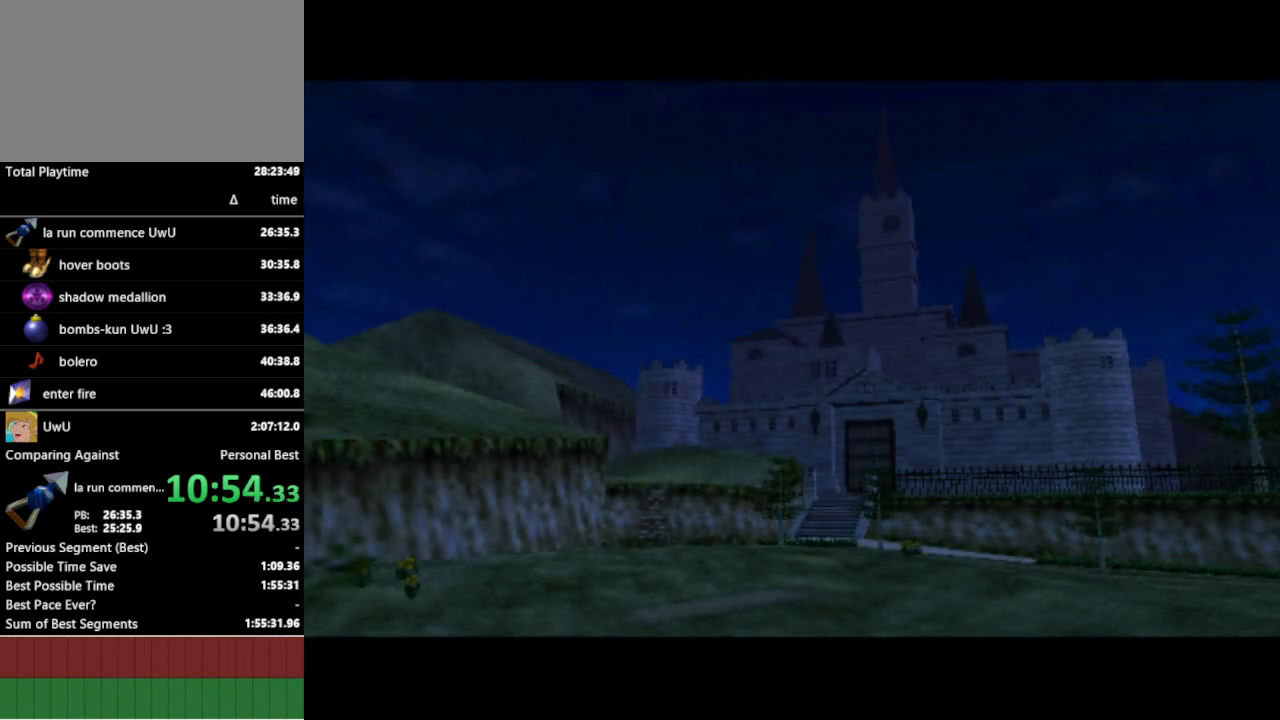
{"buttons": [], "left_stick": "up-right", "right_stick": "center", "events": []}
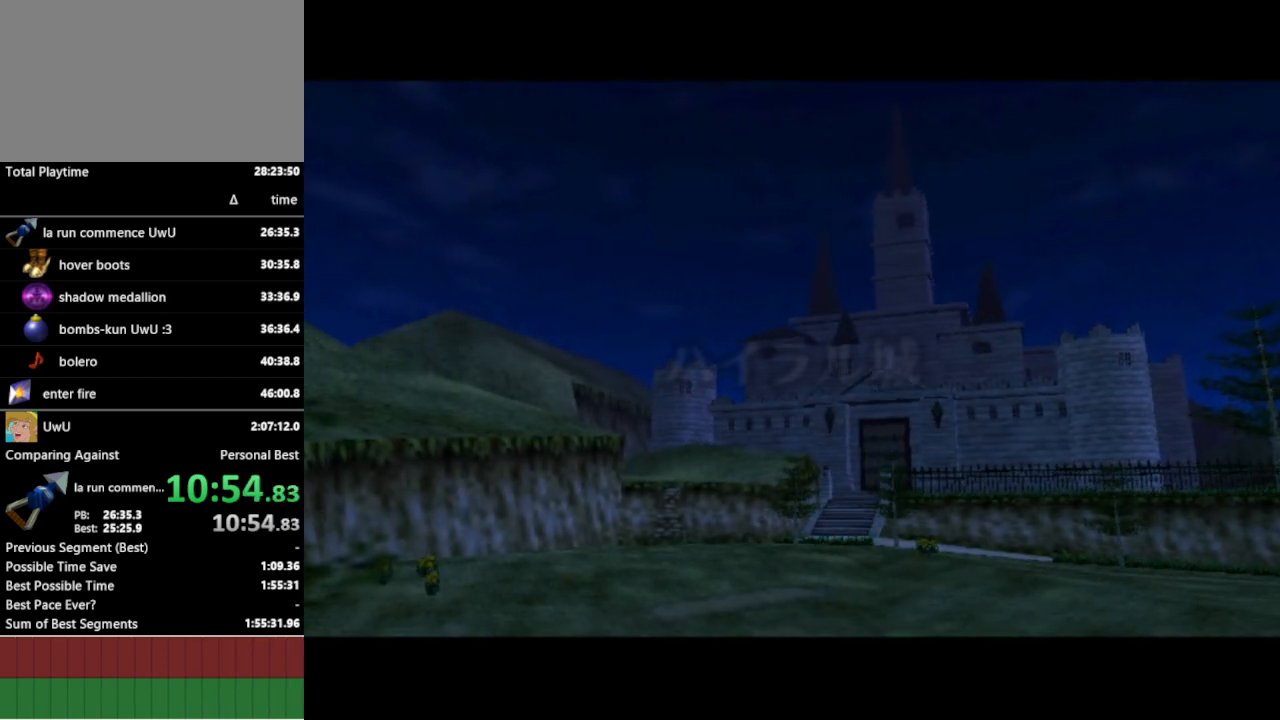
{"buttons": [], "left_stick": "up-right", "right_stick": "center", "events": []}
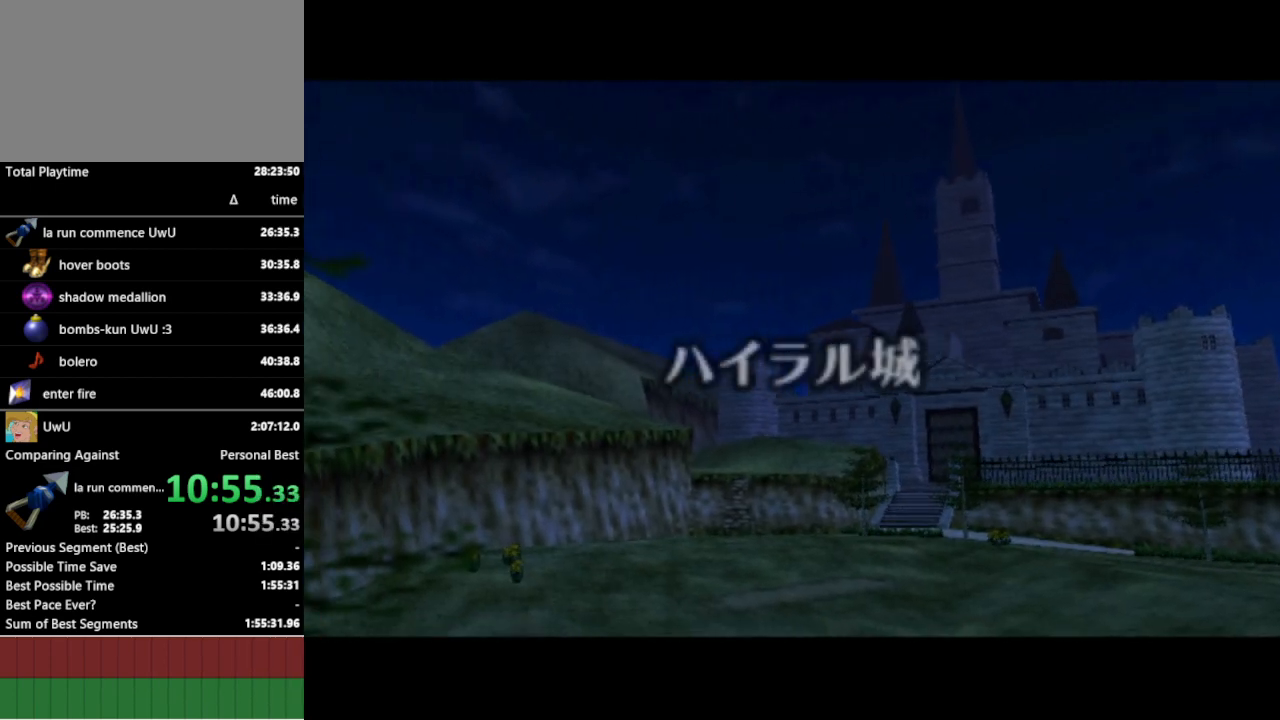
{"buttons": [], "left_stick": "up-right", "right_stick": "center", "events": []}
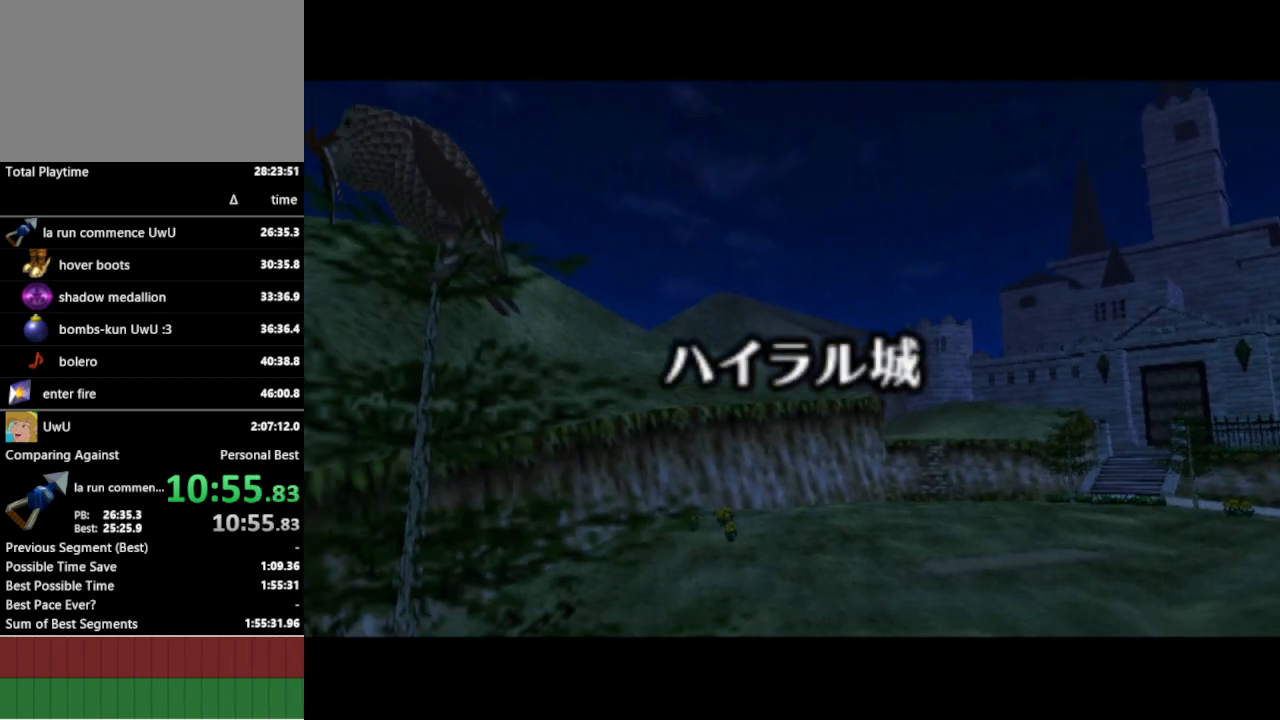
{"buttons": [], "left_stick": "up-right", "right_stick": "center", "events": []}
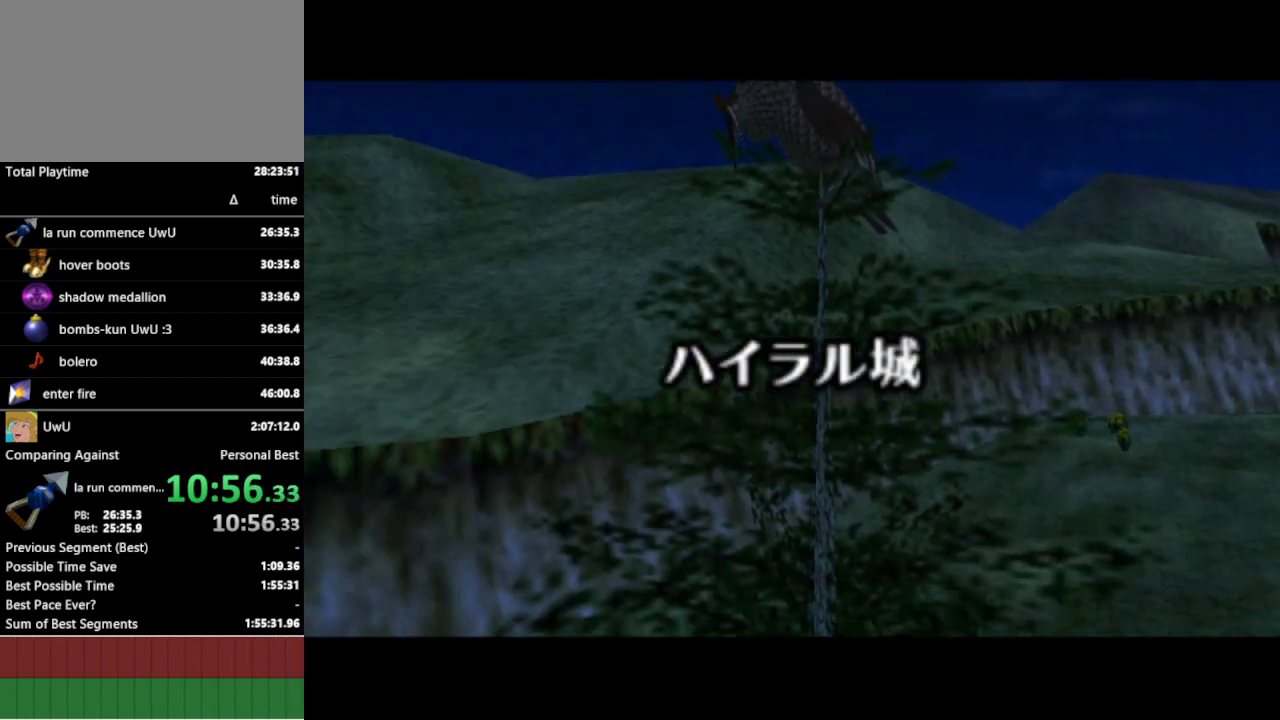
{"buttons": [], "left_stick": "up-right", "right_stick": "center", "events": []}
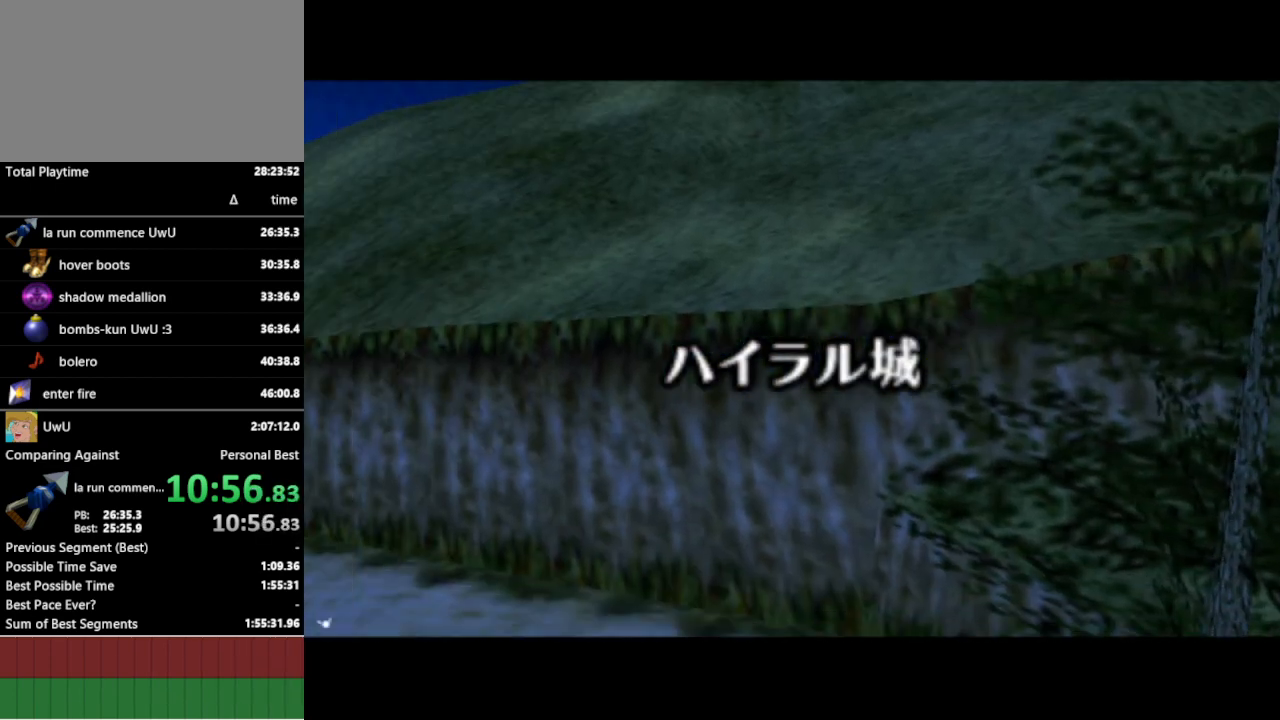
{"buttons": [], "left_stick": "up-right", "right_stick": "center", "events": []}
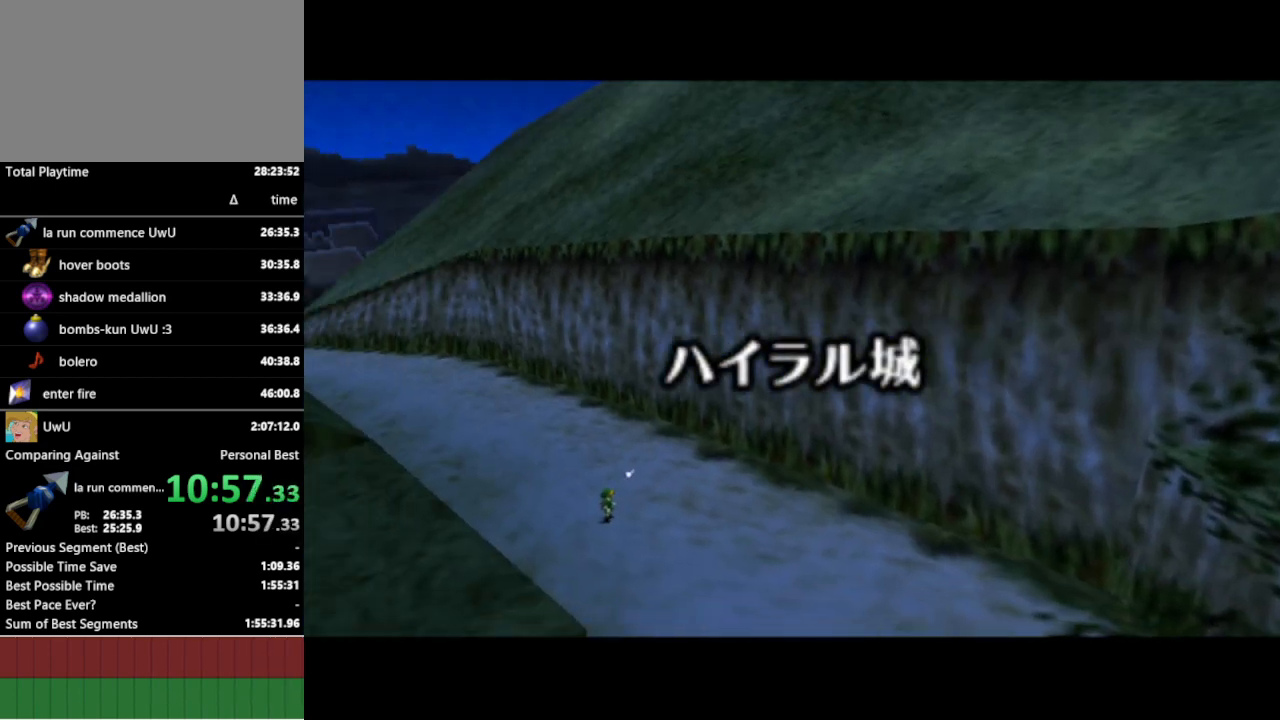
{"buttons": [], "left_stick": "up-right", "right_stick": "center", "events": []}
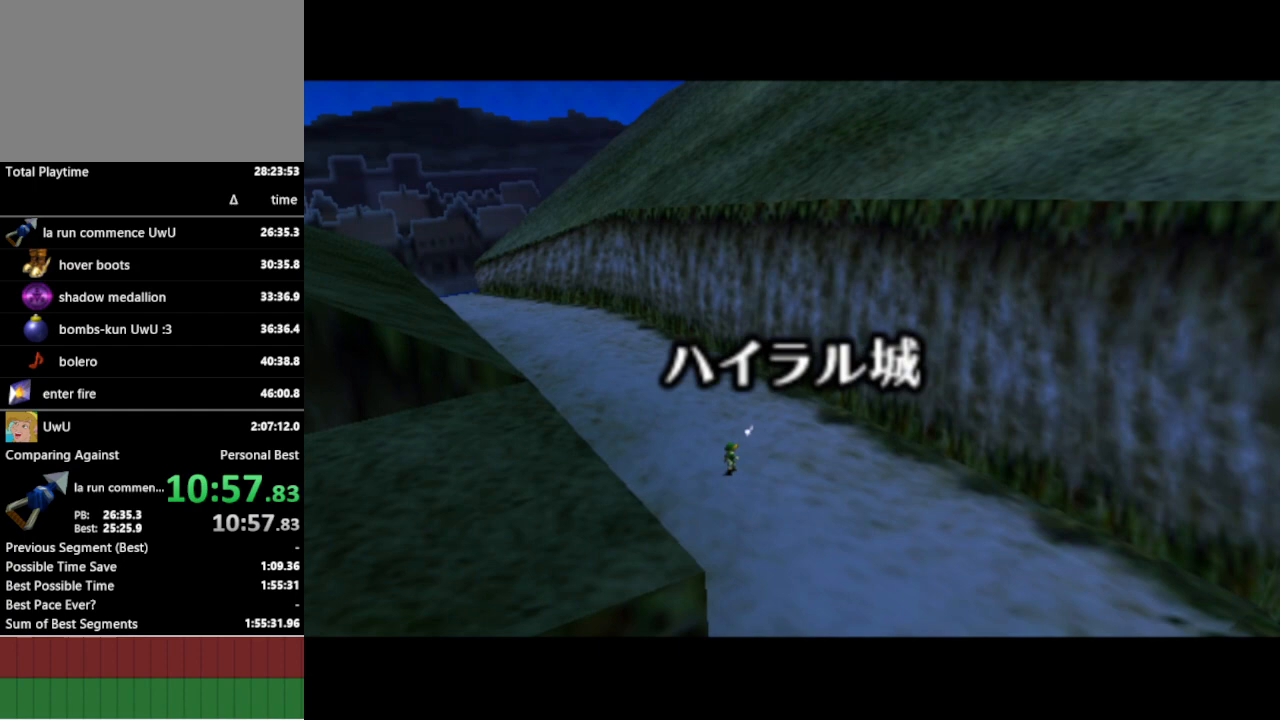
{"buttons": [], "left_stick": "center", "right_stick": "center", "events": [[100, "left_stick", "center"], [300, "left_stick", "up-right"], [400, "left_stick", "center"]]}
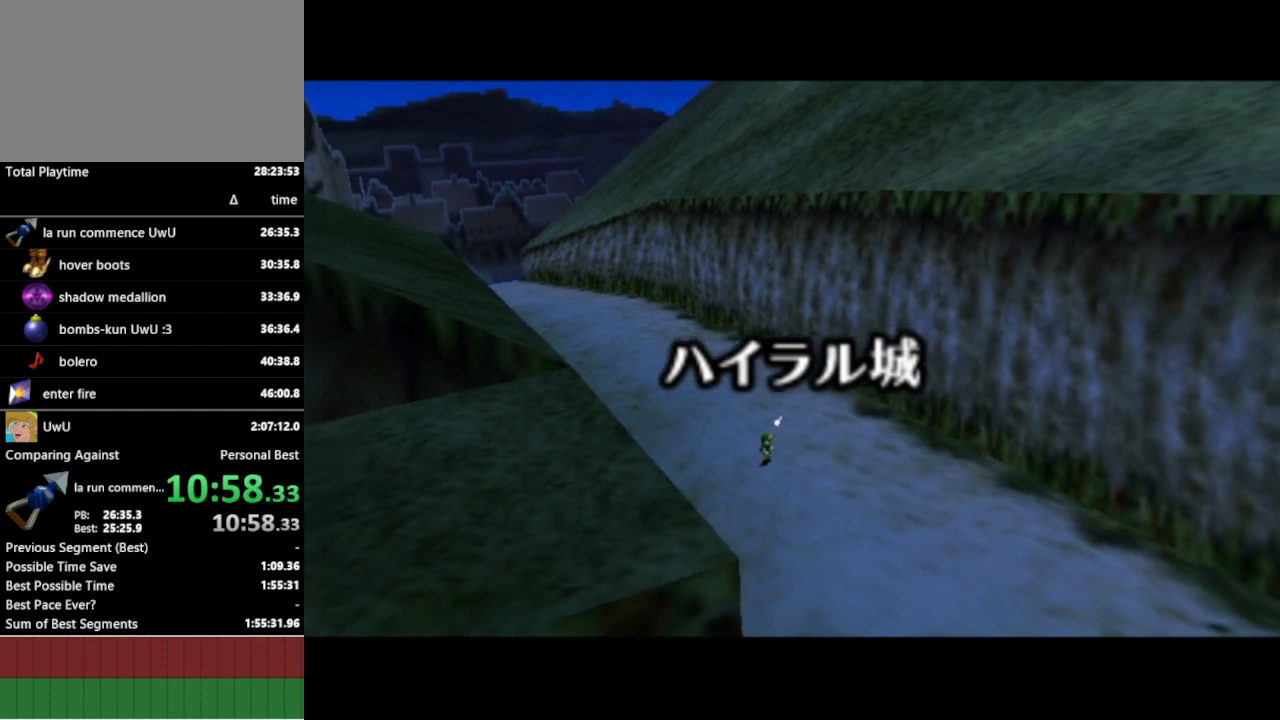
{"buttons": [], "left_stick": "up-right", "right_stick": "center", "events": [[233, "left_stick", "up-right"]]}
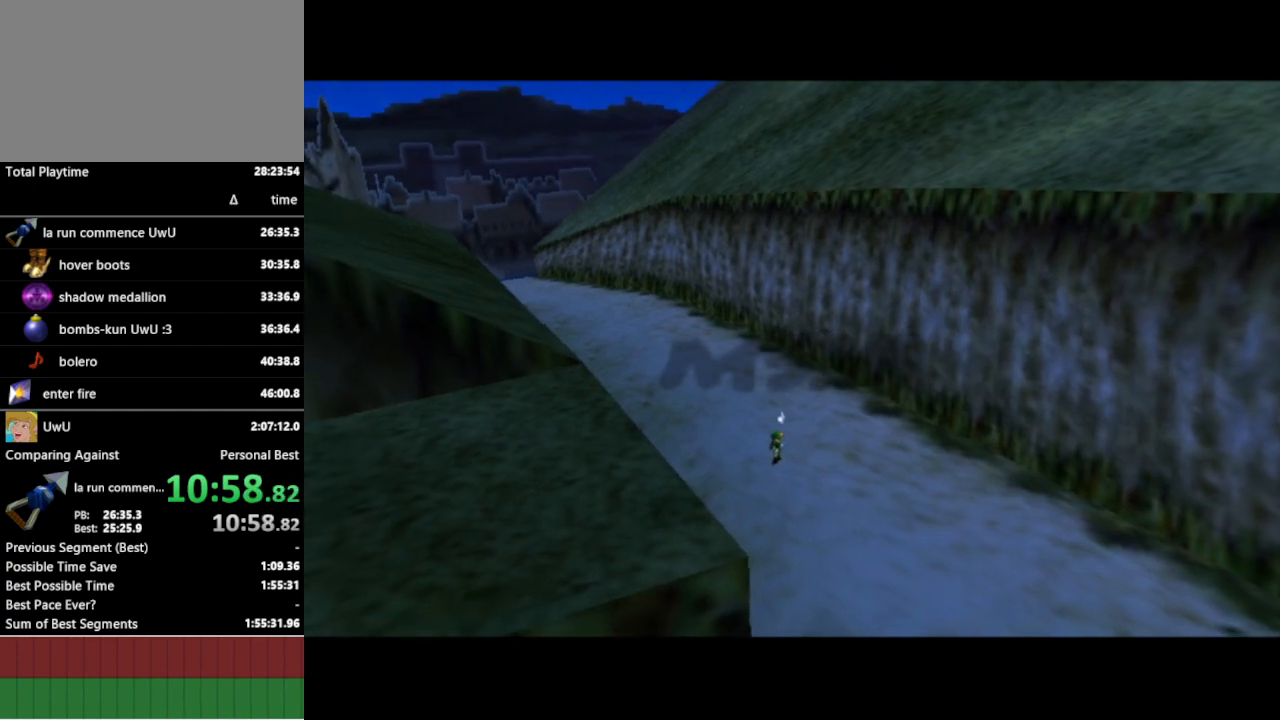
{"buttons": [], "left_stick": "up-right", "right_stick": "center", "events": []}
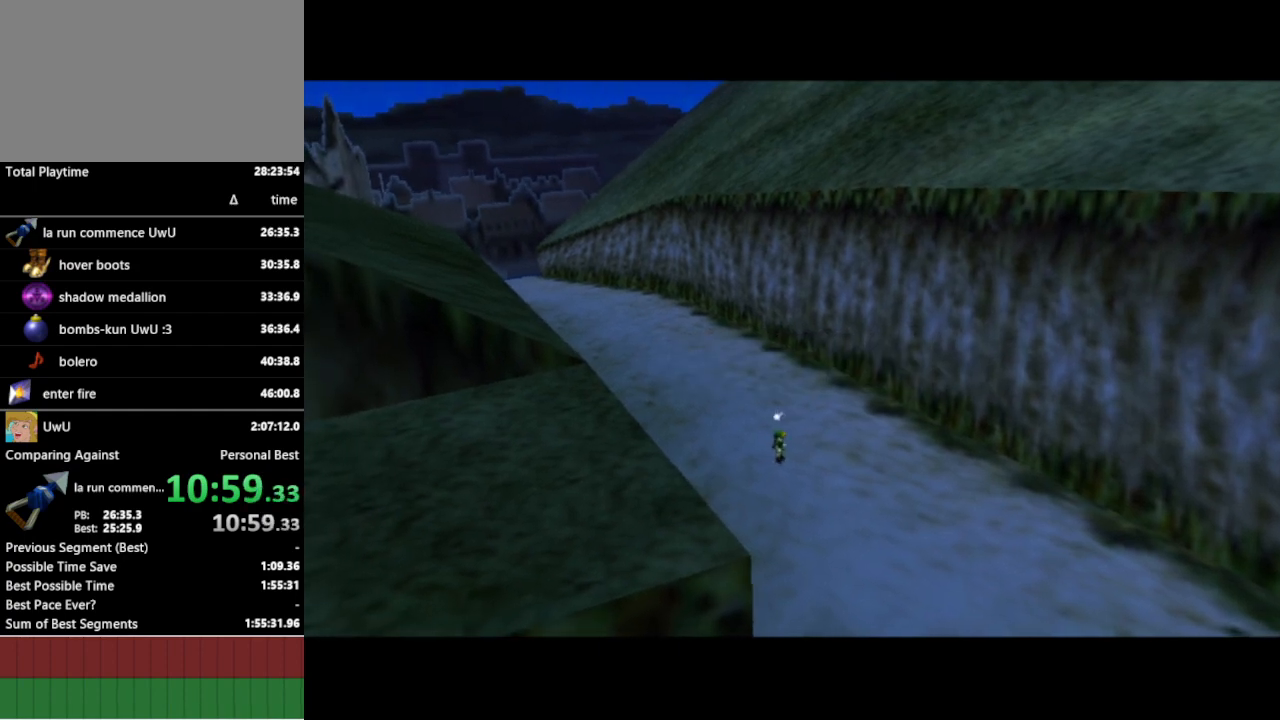
{"buttons": [], "left_stick": "up-right", "right_stick": "center", "events": [[367, "A", "down"], [500, "A", "up"]]}
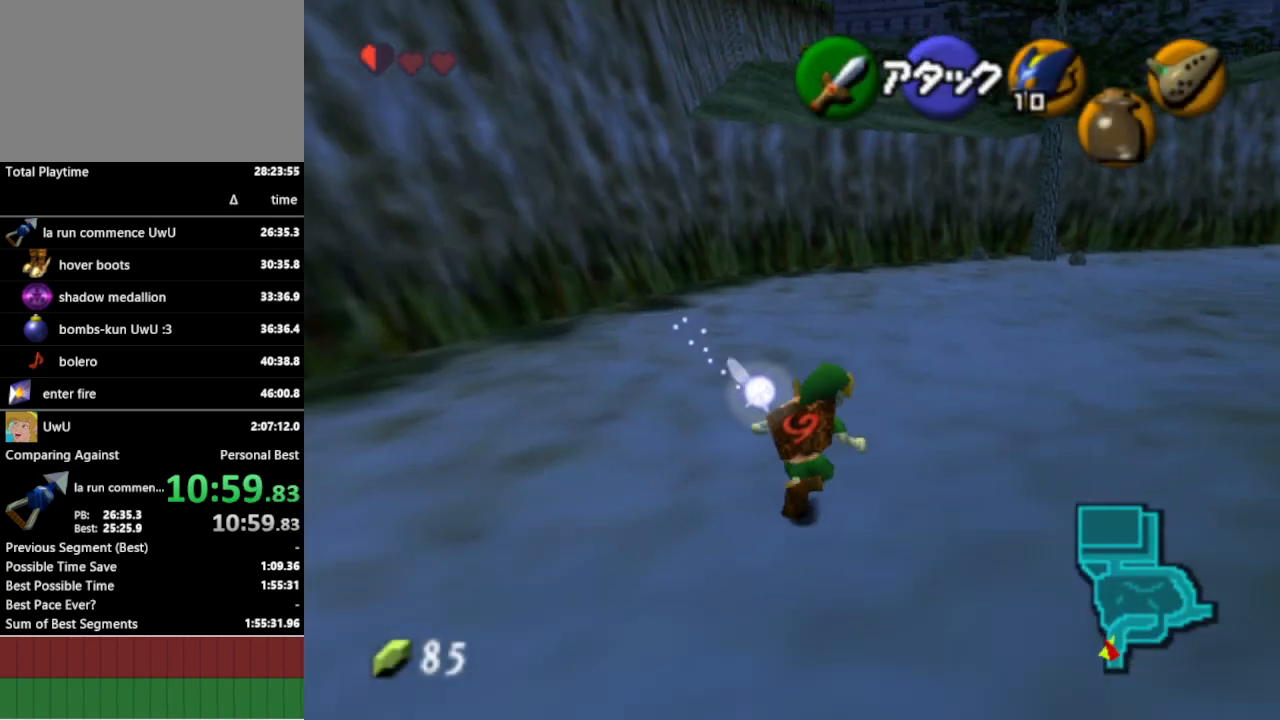
{"buttons": [], "left_stick": "up", "right_stick": "center", "events": [[267, "left_stick", "up"]]}
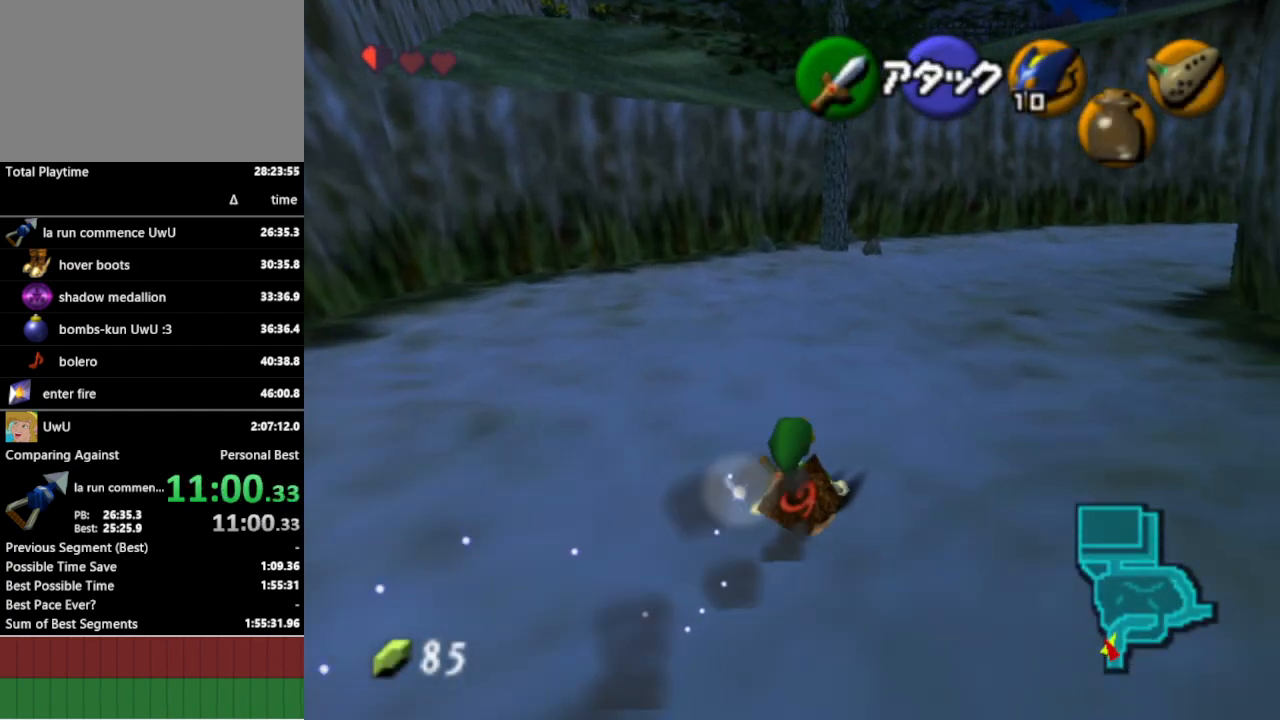
{"buttons": [], "left_stick": "up", "right_stick": "center", "events": [[133, "A", "down"], [267, "A", "up"]]}
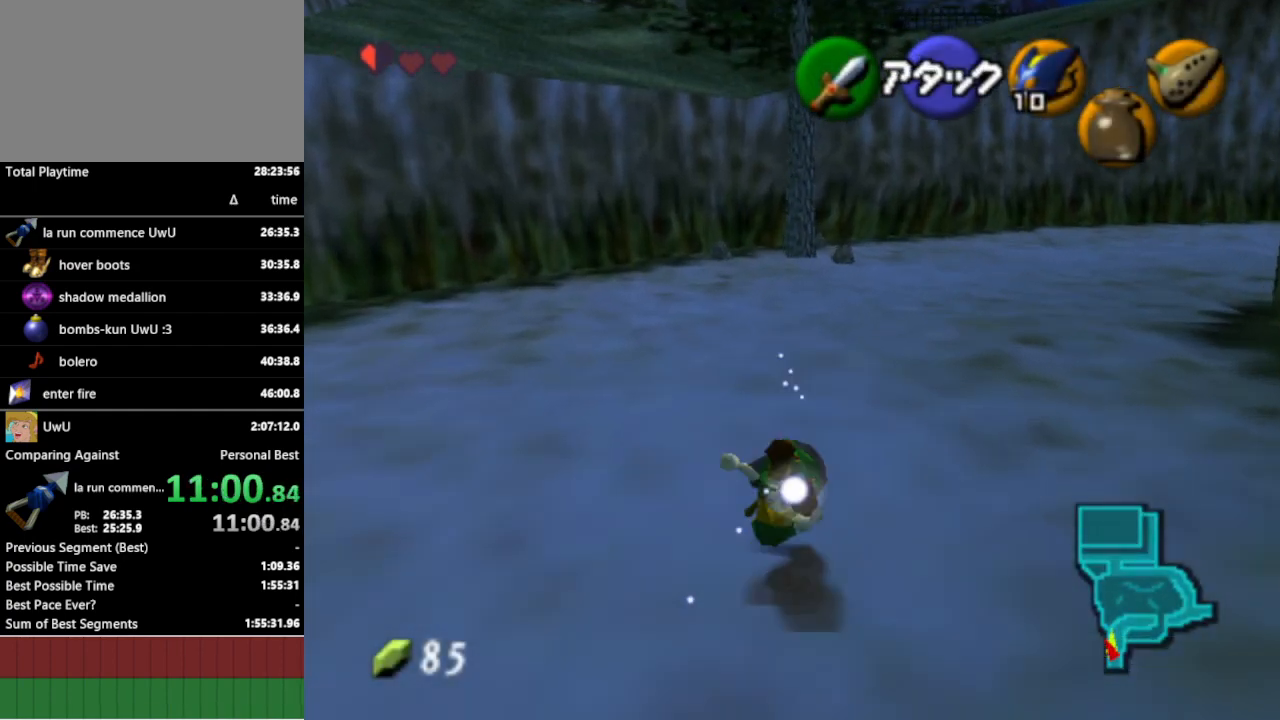
{"buttons": [], "left_stick": "center", "right_stick": "center", "events": [[500, "left_stick", "center"]]}
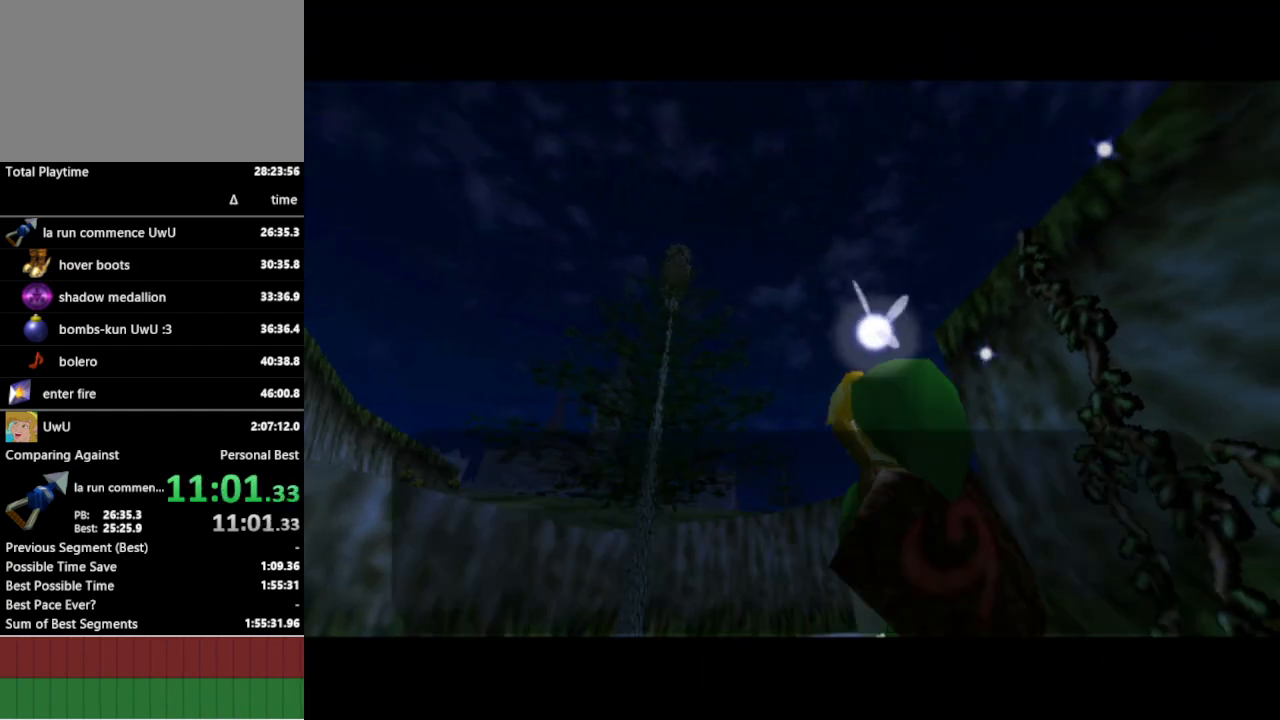
{"buttons": [], "left_stick": "center", "right_stick": "center", "events": [[233, "B", "down"], [300, "B", "up"], [400, "B", "down"], [467, "B", "up"]]}
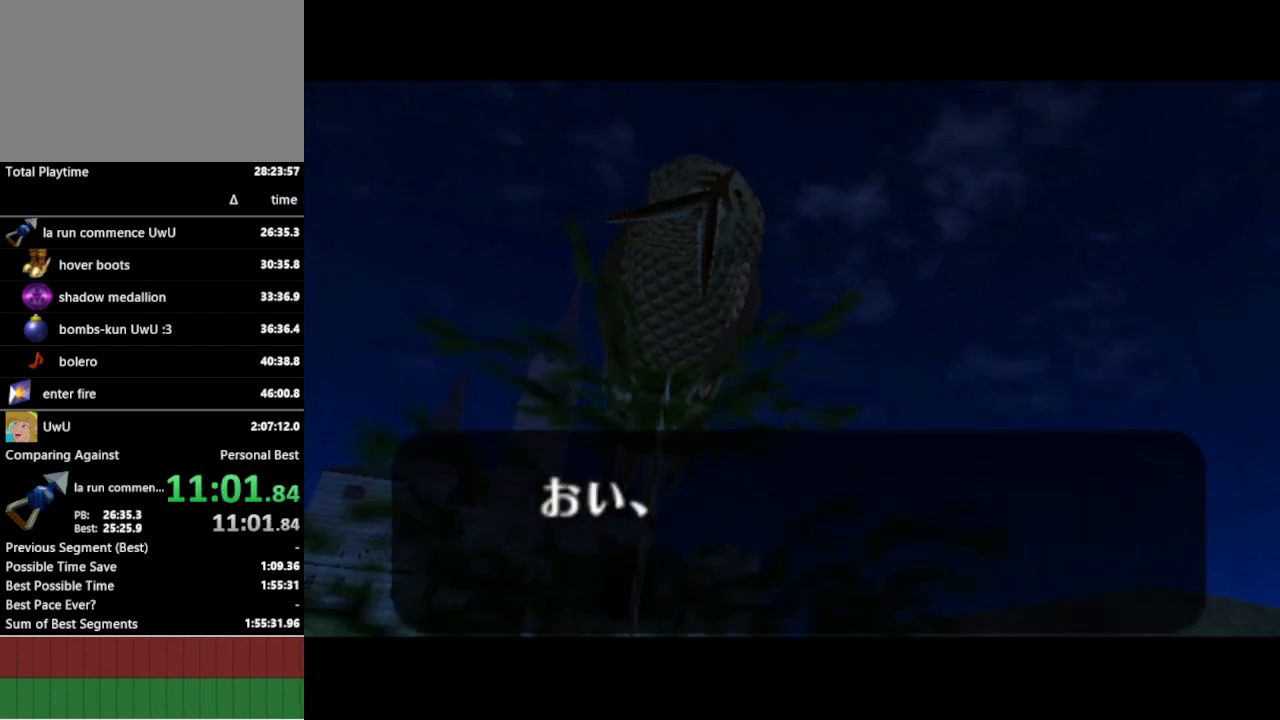
{"buttons": ["A"], "left_stick": "center", "right_stick": "center", "events": [[100, "B", "down"], [167, "A", "down"], [167, "B", "up"], [267, "A", "up"], [267, "B", "down"], [333, "A", "down"], [333, "B", "up"], [400, "A", "up"], [433, "B", "down"], [500, "A", "down"], [500, "B", "up"]]}
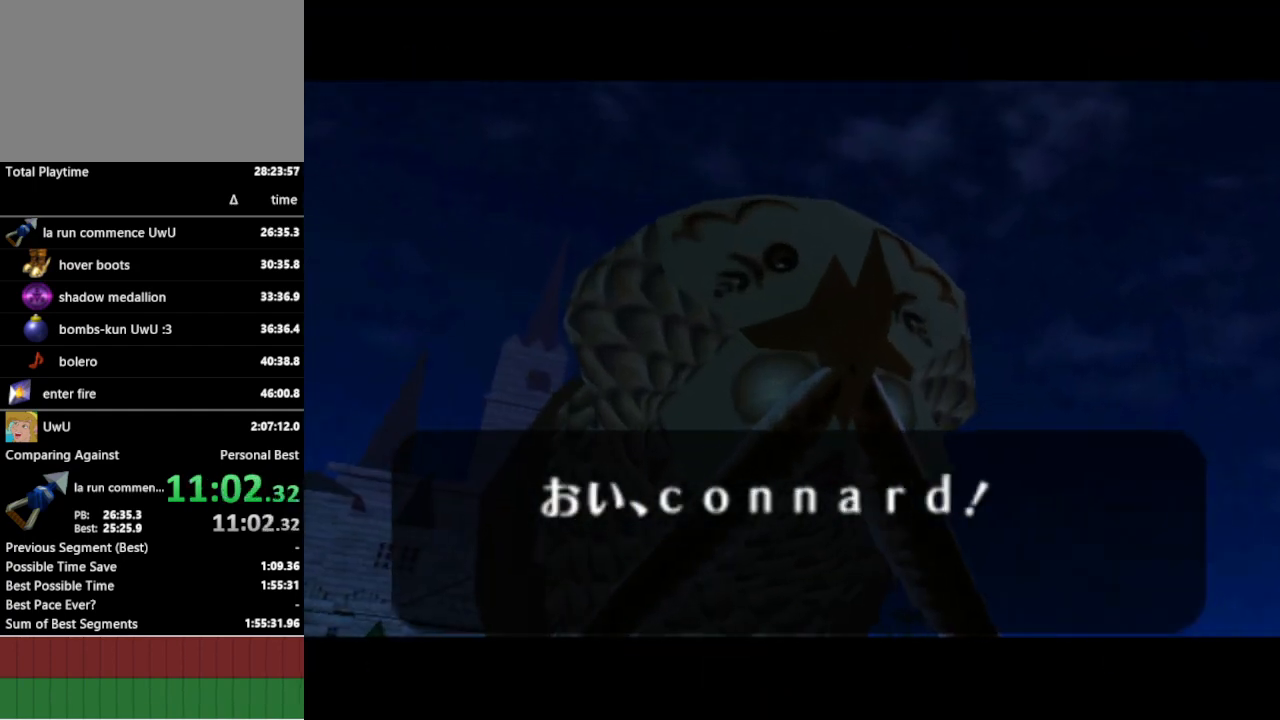
{"buttons": ["A", "B"], "left_stick": "center", "right_stick": "center", "events": [[67, "A", "up"], [67, "B", "down"], [133, "B", "up"], [167, "A", "down"], [200, "A", "up"], [200, "B", "down"], [233, "B", "up"], [300, "A", "down"], [333, "B", "down"], [367, "A", "up"], [400, "B", "up"], [467, "A", "down"], [467, "B", "down"]]}
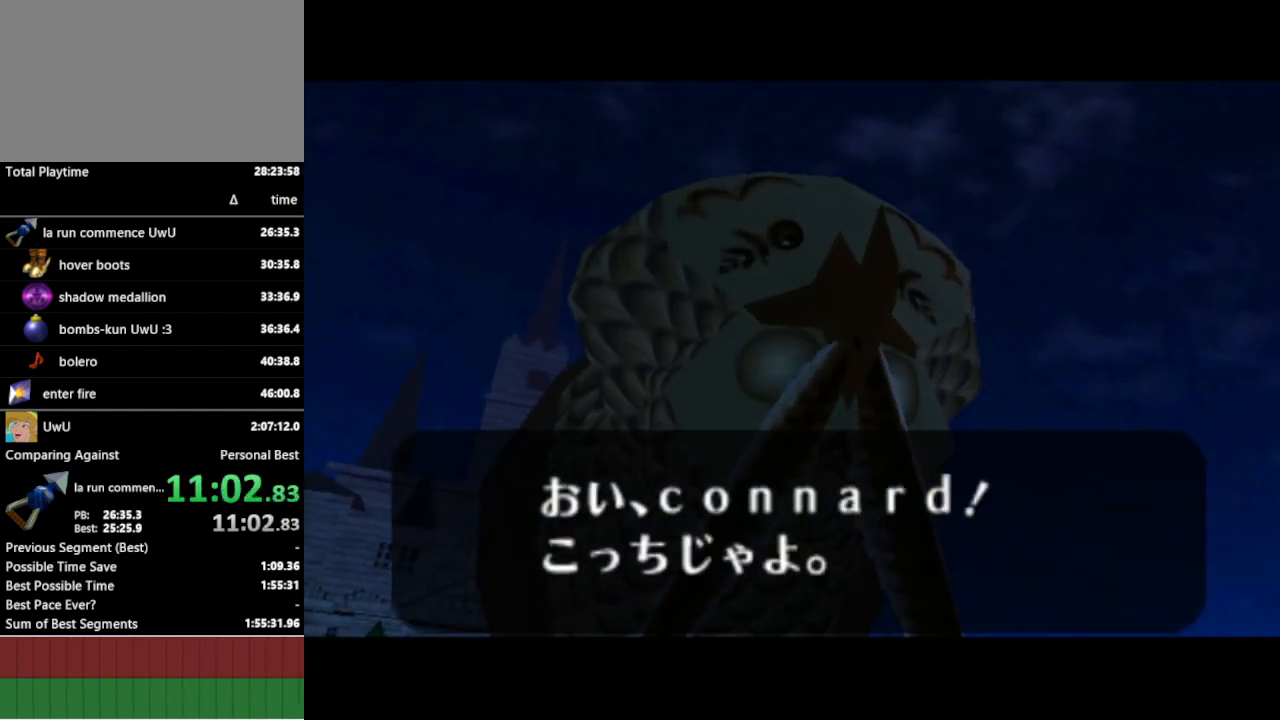
{"buttons": [], "left_stick": "center", "right_stick": "center", "events": [[67, "A", "up"], [67, "B", "up"], [133, "A", "down"], [133, "B", "down"], [200, "B", "up"], [233, "A", "up"]]}
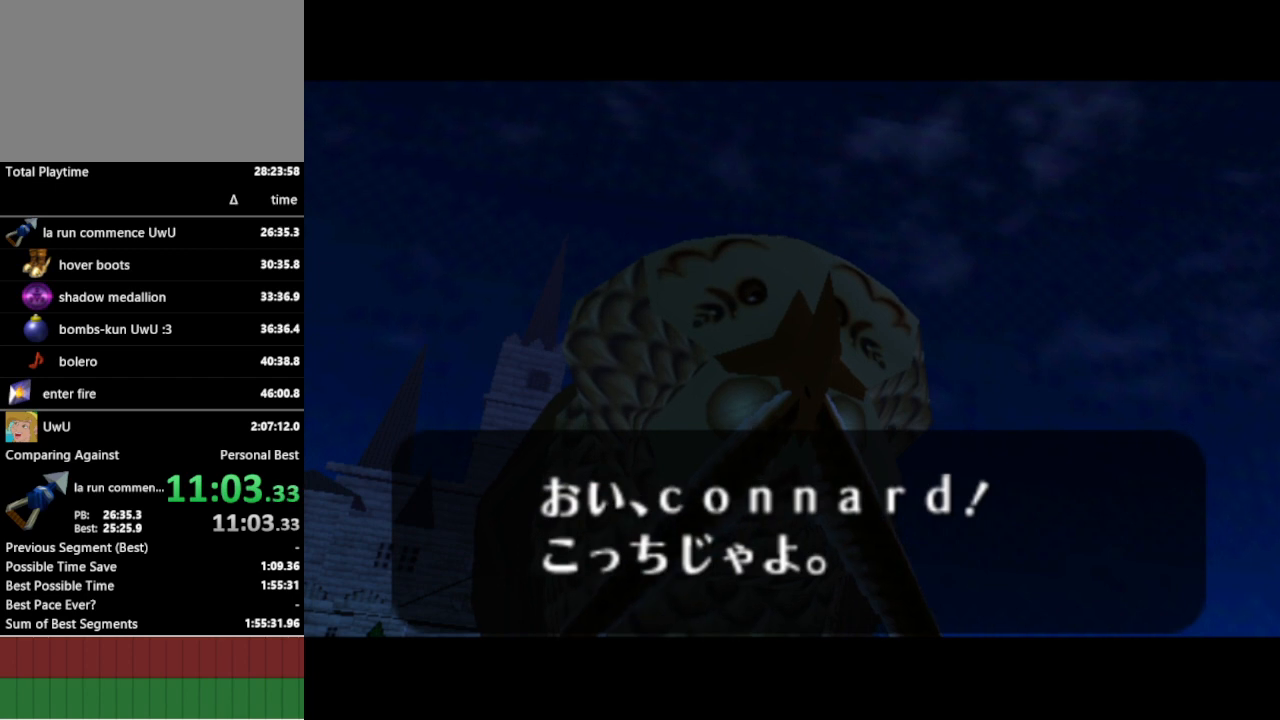
{"buttons": [], "left_stick": "center", "right_stick": "center", "events": []}